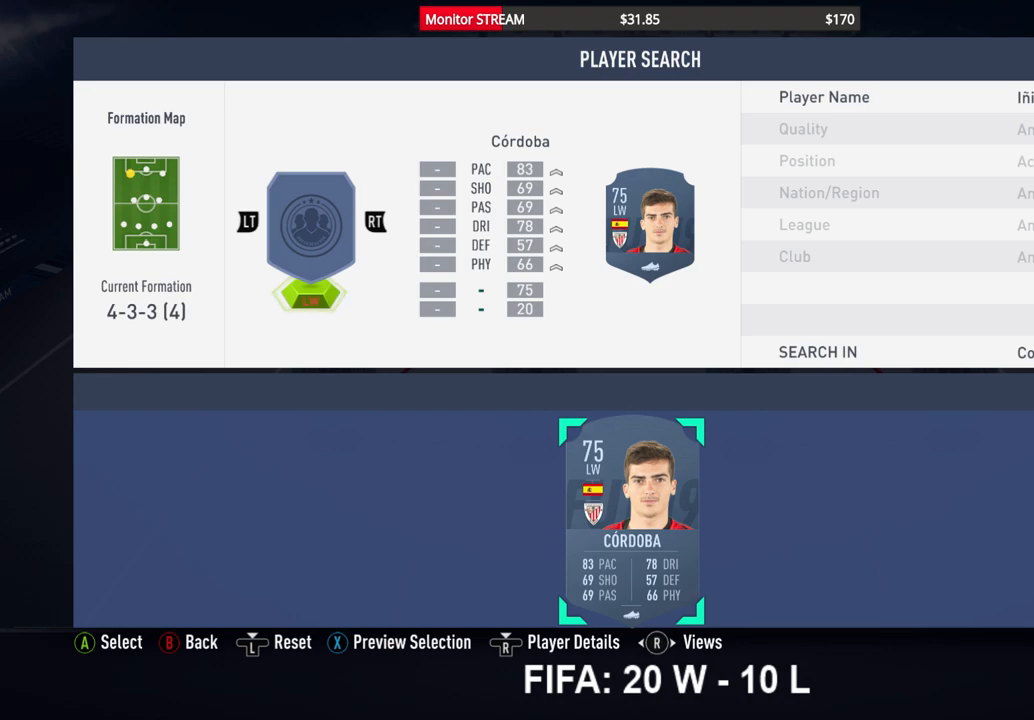
Gameplay with a controller (Xbox layout); each line is a JSON object with the inputs held at the frame after it. "events" lists button and stick changes between this image and that frame as [ms after this image, input, new state], when the widget could be followed in between. Not read: L3 R3 Y.
{"buttons": [], "left_stick": "center", "right_stick": "center", "events": [[83, "A", "down"], [183, "A", "up"]]}
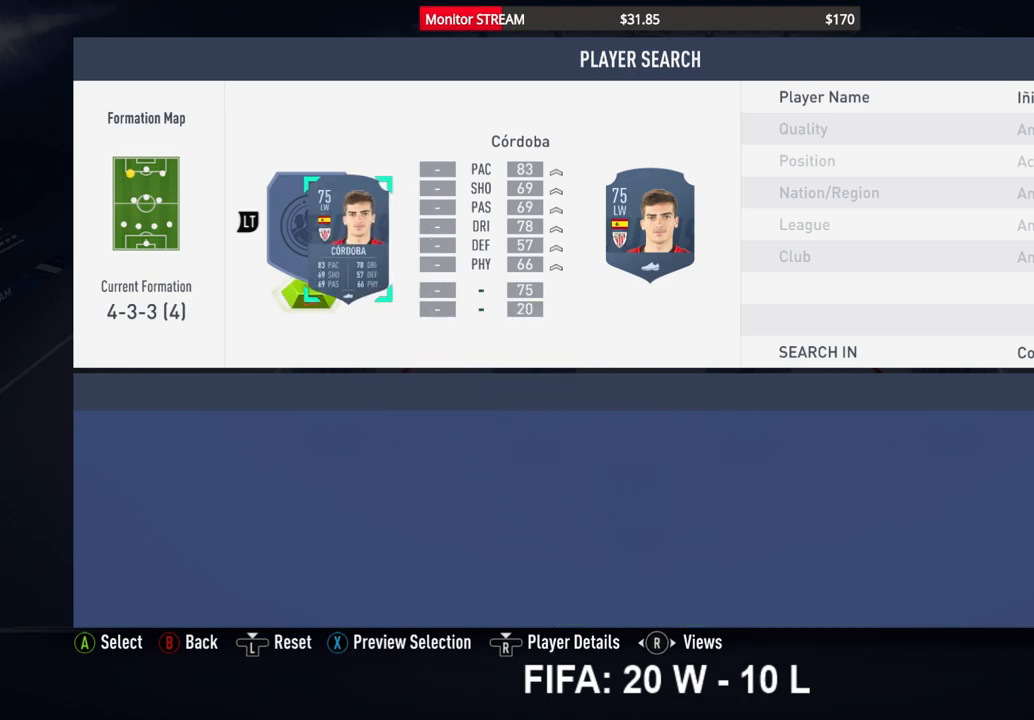
{"buttons": [], "left_stick": "center", "right_stick": "center", "events": [[17, "B", "down"], [100, "B", "up"], [200, "B", "down"], [267, "B", "up"]]}
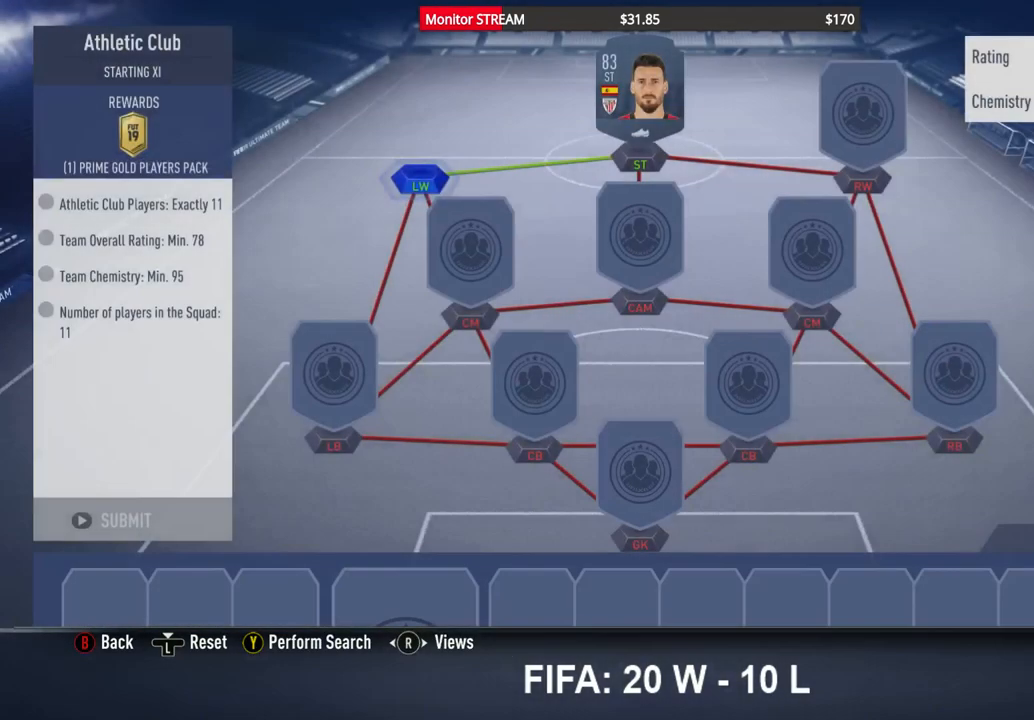
{"buttons": [], "left_stick": "center", "right_stick": "center", "events": [[100, "DPAD_RIGHT", "down"], [233, "DPAD_RIGHT", "up"], [367, "DPAD_RIGHT", "down"], [467, "DPAD_RIGHT", "up"]]}
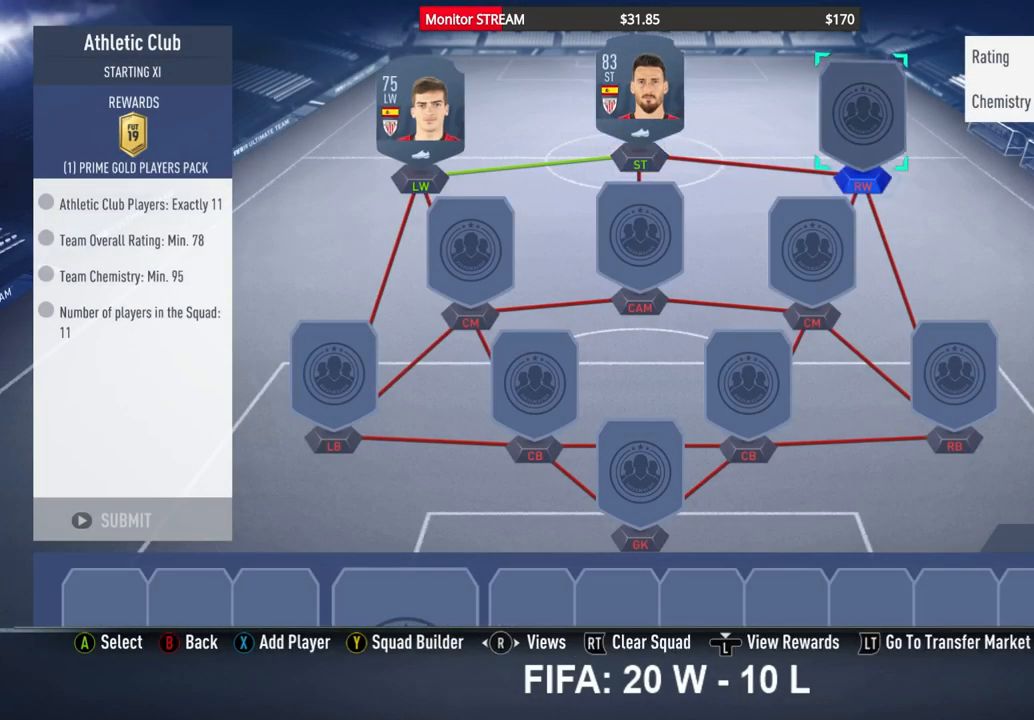
{"buttons": ["A"], "left_stick": "center", "right_stick": "center", "events": [[117, "X", "down"], [217, "X", "up"], [433, "A", "down"]]}
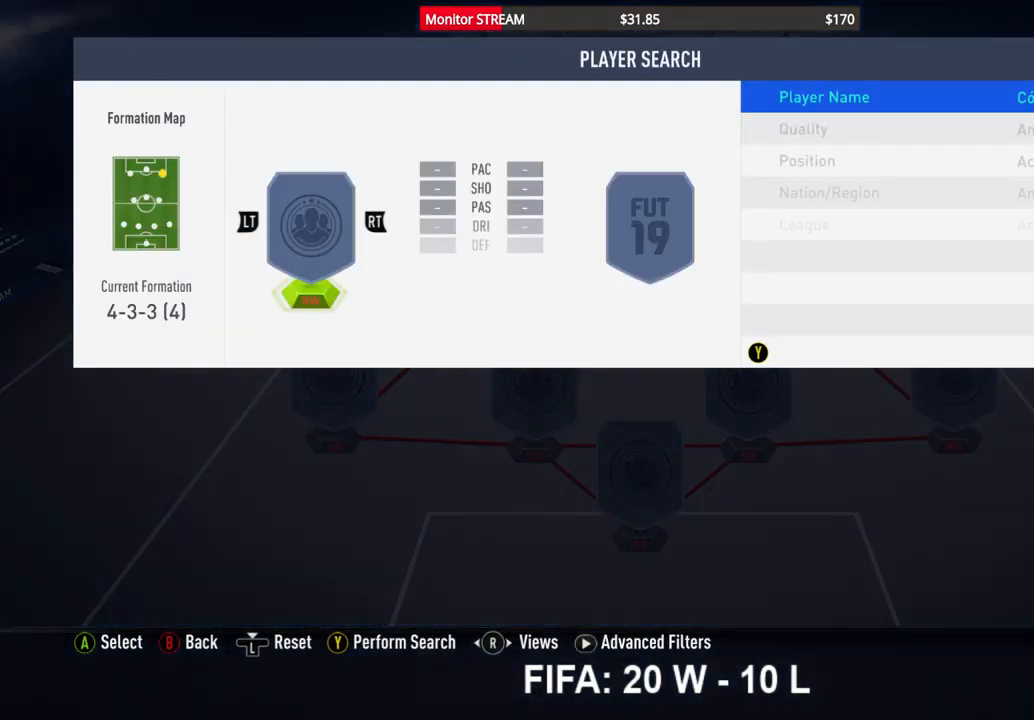
{"buttons": [], "left_stick": "center", "right_stick": "center", "events": [[50, "A", "up"]]}